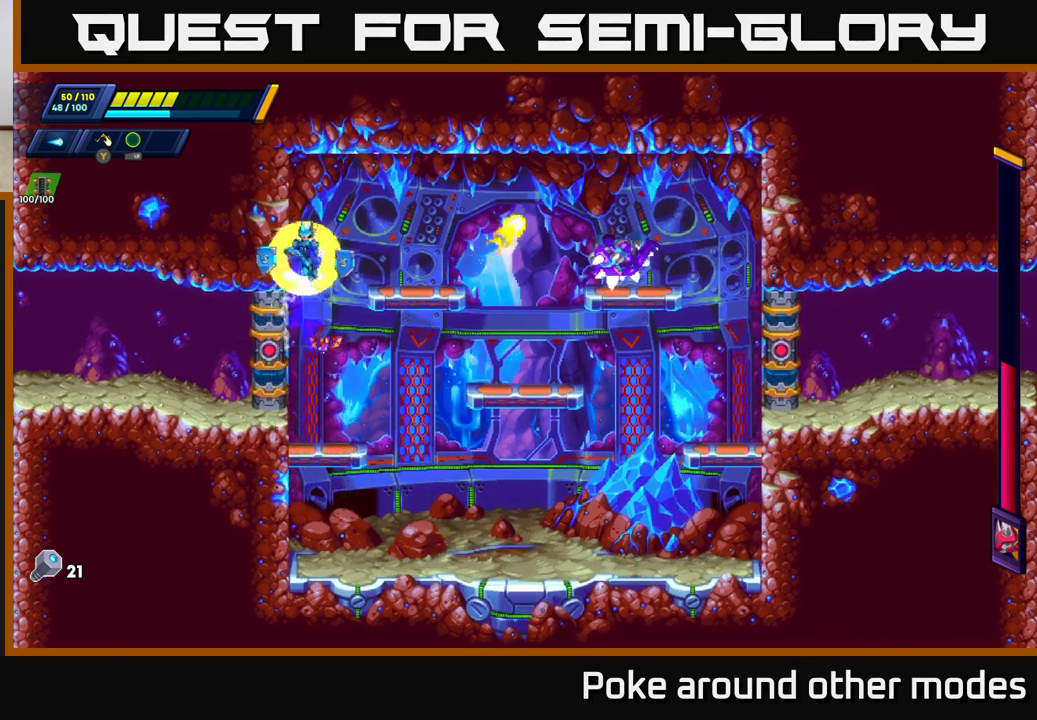
Gameplay with a controller (Xbox layout); each line is a JSON object with the inputs held at the frame after it. "events" lists button and stick changes between this image and that frame as [ms after this image, input, new state], when the widget could be followed in between.
{"buttons": ["X"], "left_stick": "left", "right_stick": "center", "events": [[17, "A", "down"], [150, "A", "up"], [167, "R2", "up"], [300, "X", "down"], [383, "X", "up"], [450, "X", "down"]]}
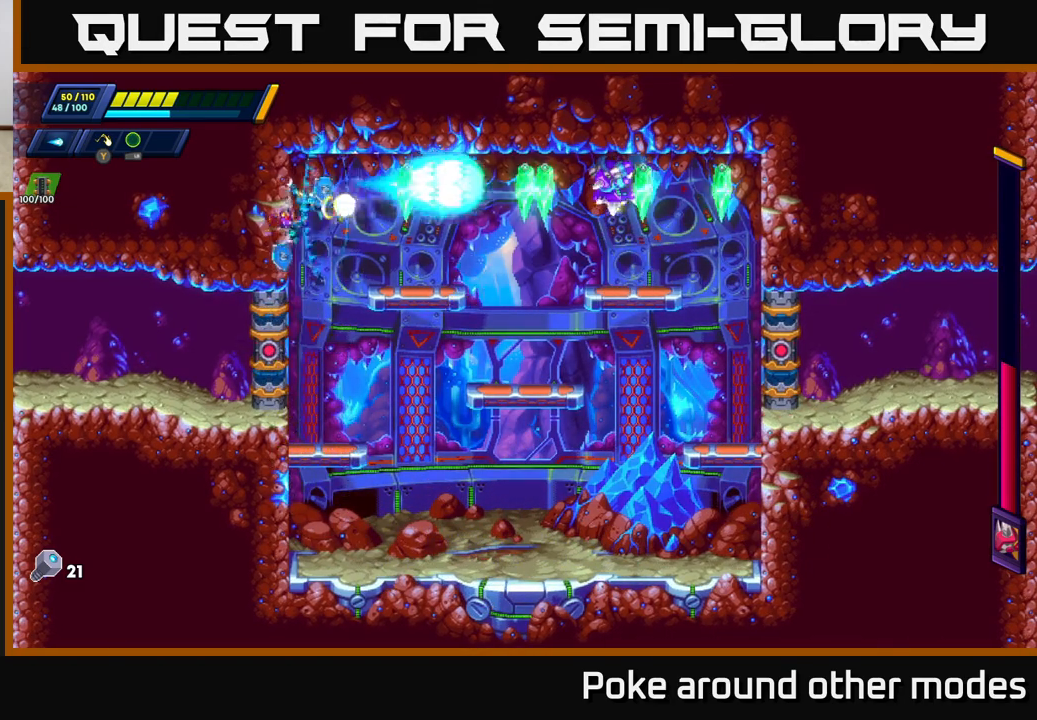
{"buttons": ["A"], "left_stick": "left", "right_stick": "center", "events": [[33, "X", "up"], [100, "X", "down"], [167, "X", "up"], [233, "X", "down"], [317, "X", "up"], [400, "X", "down"], [483, "X", "up"], [500, "A", "down"]]}
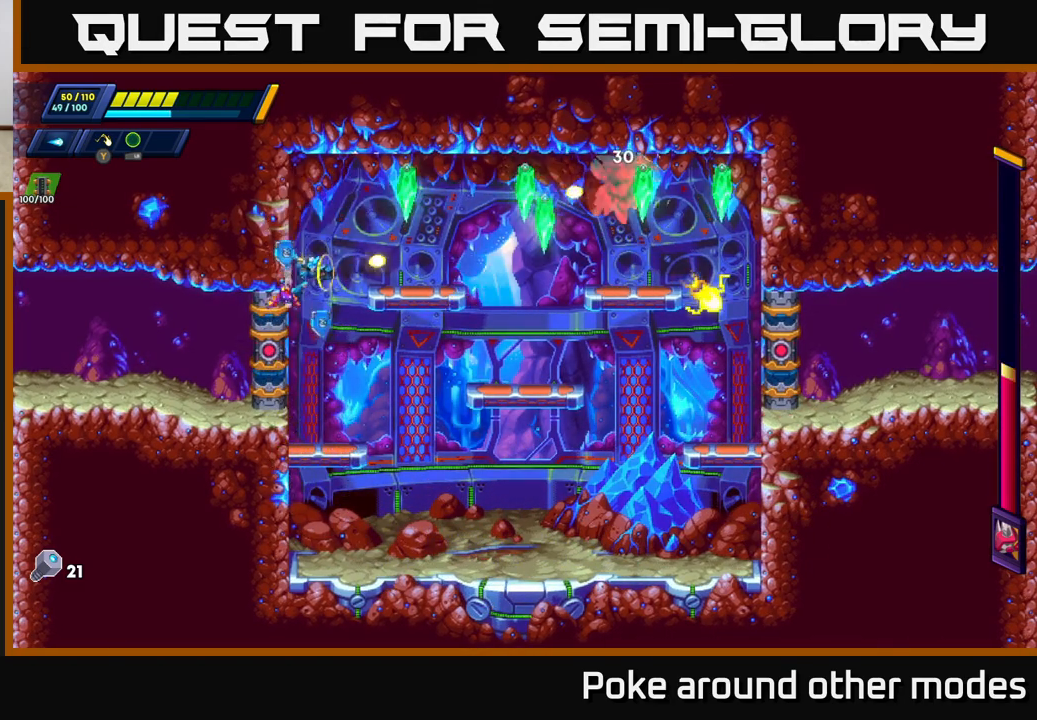
{"buttons": [], "left_stick": "left", "right_stick": "center", "events": [[67, "R2", "down"], [267, "A", "up"], [283, "R2", "up"]]}
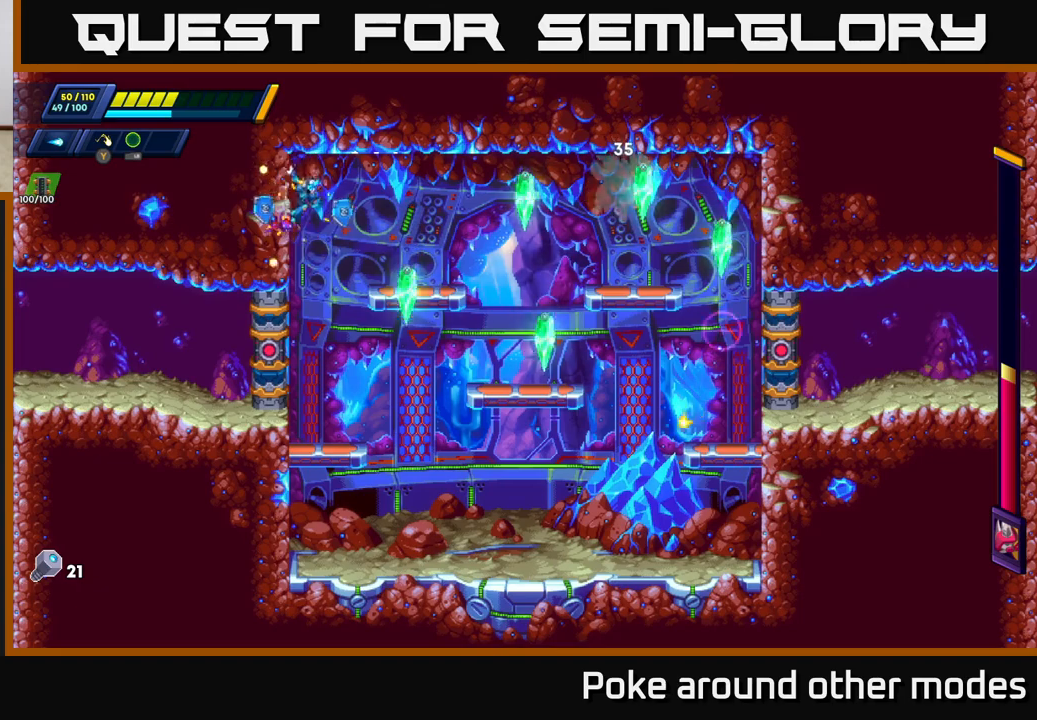
{"buttons": ["X"], "left_stick": "left", "right_stick": "center", "events": [[183, "Y", "down"], [283, "Y", "up"], [433, "X", "down"]]}
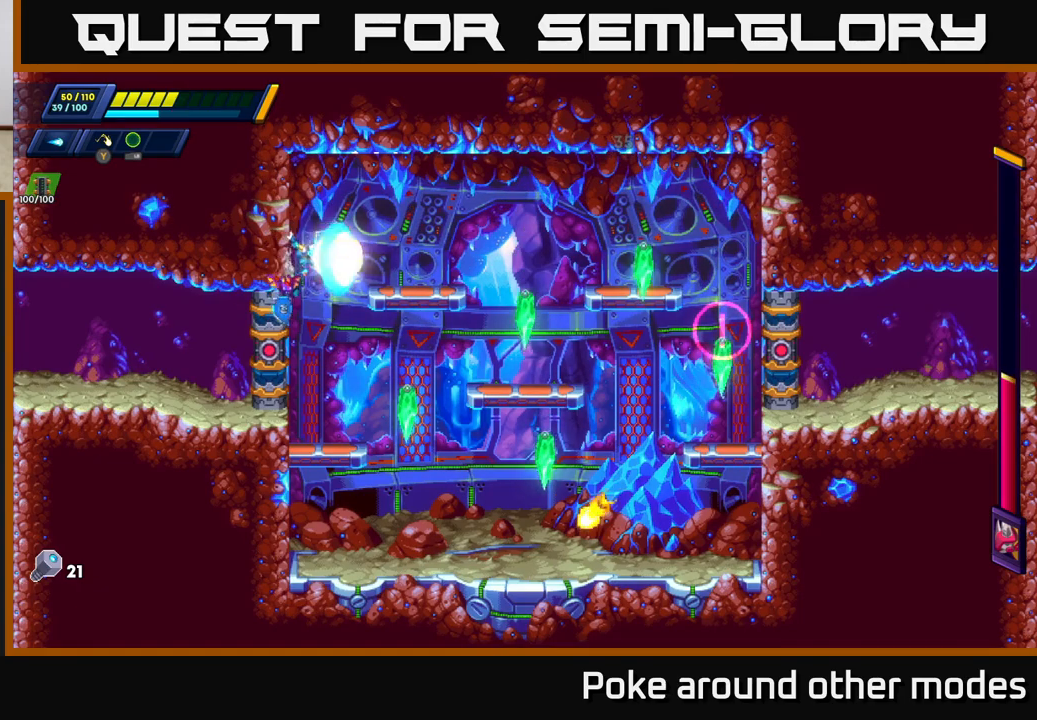
{"buttons": [], "left_stick": "left", "right_stick": "center", "events": [[17, "A", "down"], [33, "X", "up"], [117, "X", "down"], [150, "A", "up"], [183, "X", "up"], [250, "X", "down"], [333, "X", "up"], [417, "X", "down"], [483, "X", "up"]]}
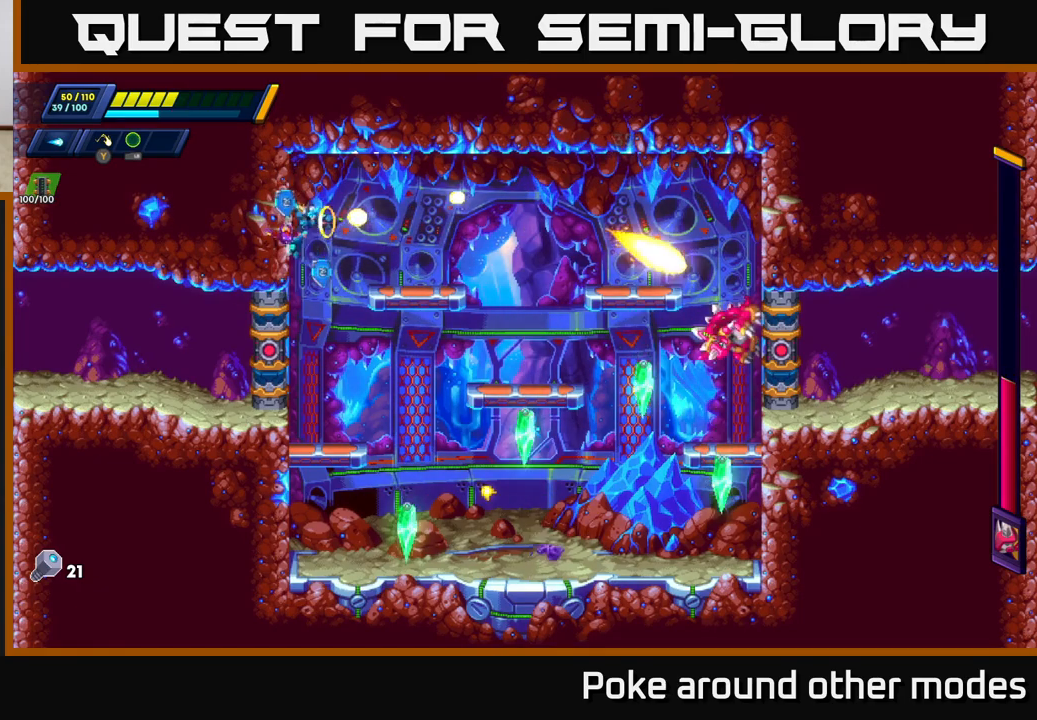
{"buttons": [], "left_stick": "left", "right_stick": "center", "events": [[67, "X", "down"], [150, "X", "up"], [233, "X", "down"], [317, "X", "up"], [400, "X", "down"], [467, "X", "up"]]}
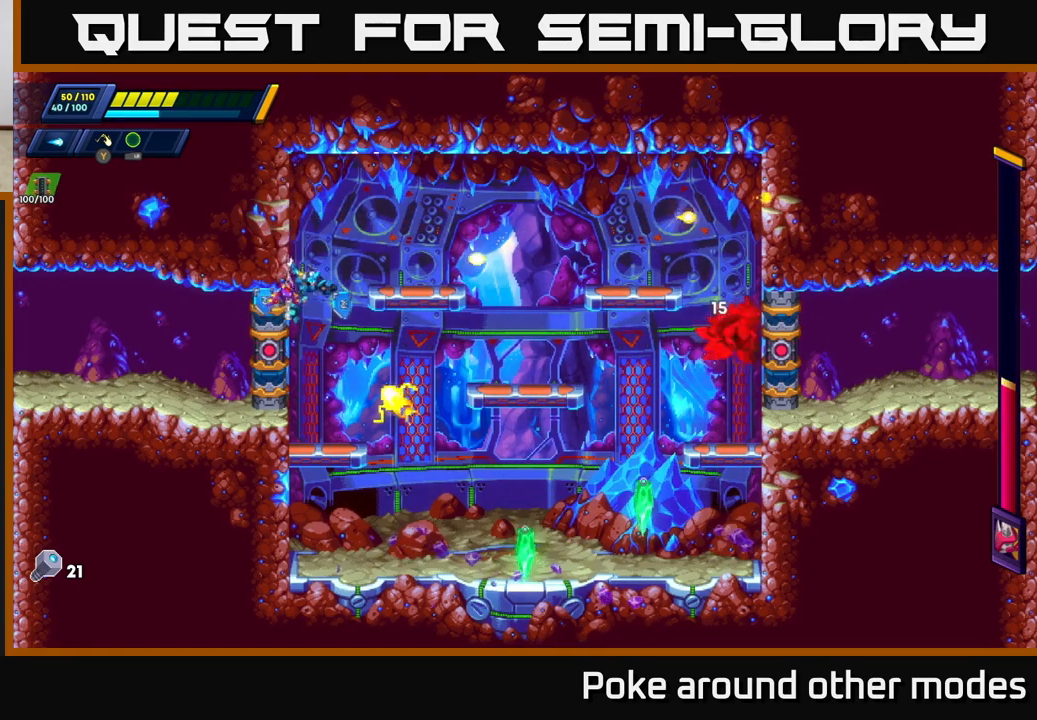
{"buttons": [], "left_stick": "center", "right_stick": "center", "events": [[50, "A", "down"], [100, "left_stick", "right"], [150, "R2", "down"], [350, "A", "up"], [383, "R2", "up"], [467, "left_stick", "center"]]}
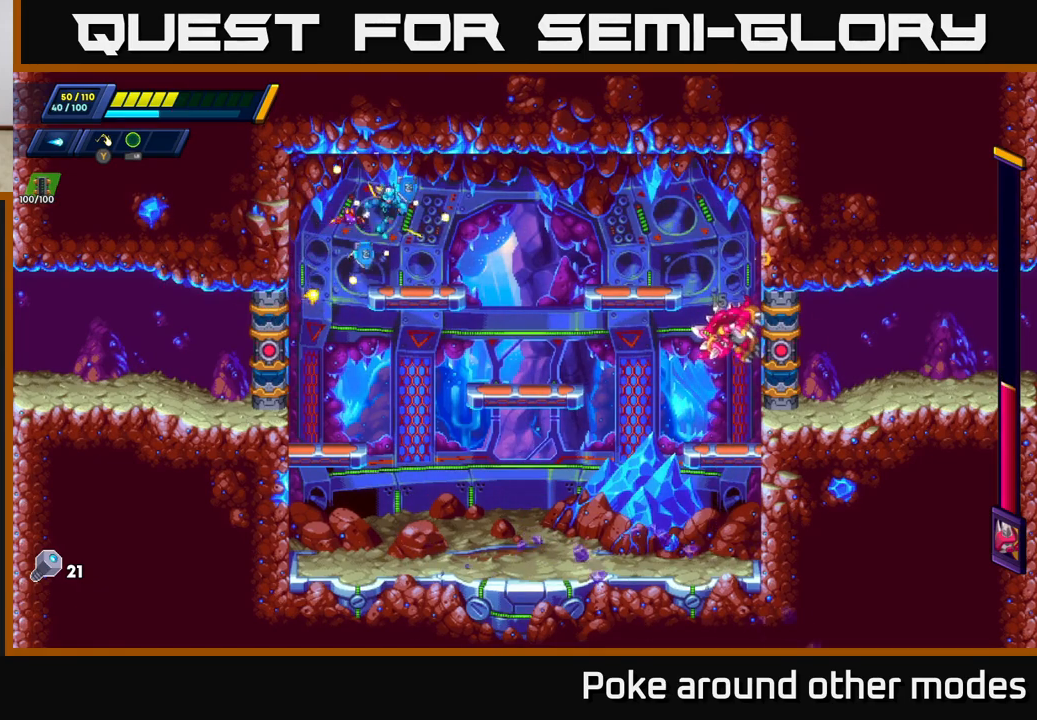
{"buttons": [], "left_stick": "right", "right_stick": "center", "events": [[67, "left_stick", "right"]]}
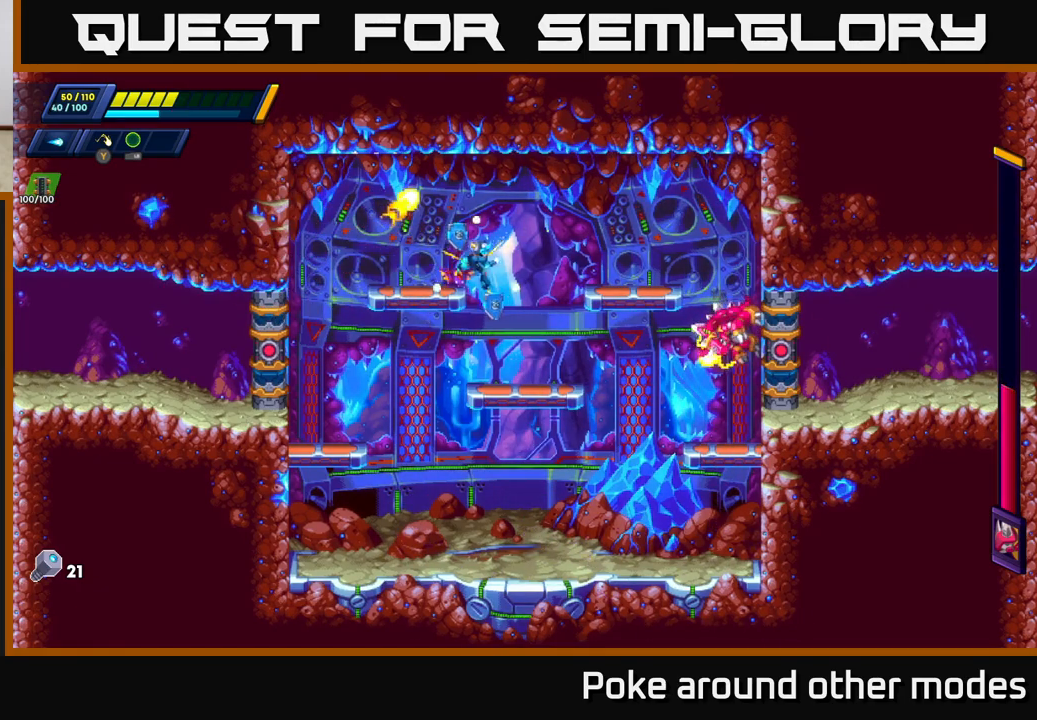
{"buttons": ["X"], "left_stick": "center", "right_stick": "center", "events": [[133, "X", "down"], [183, "left_stick", "center"], [217, "X", "up"], [300, "X", "down"], [367, "X", "up"], [450, "X", "down"]]}
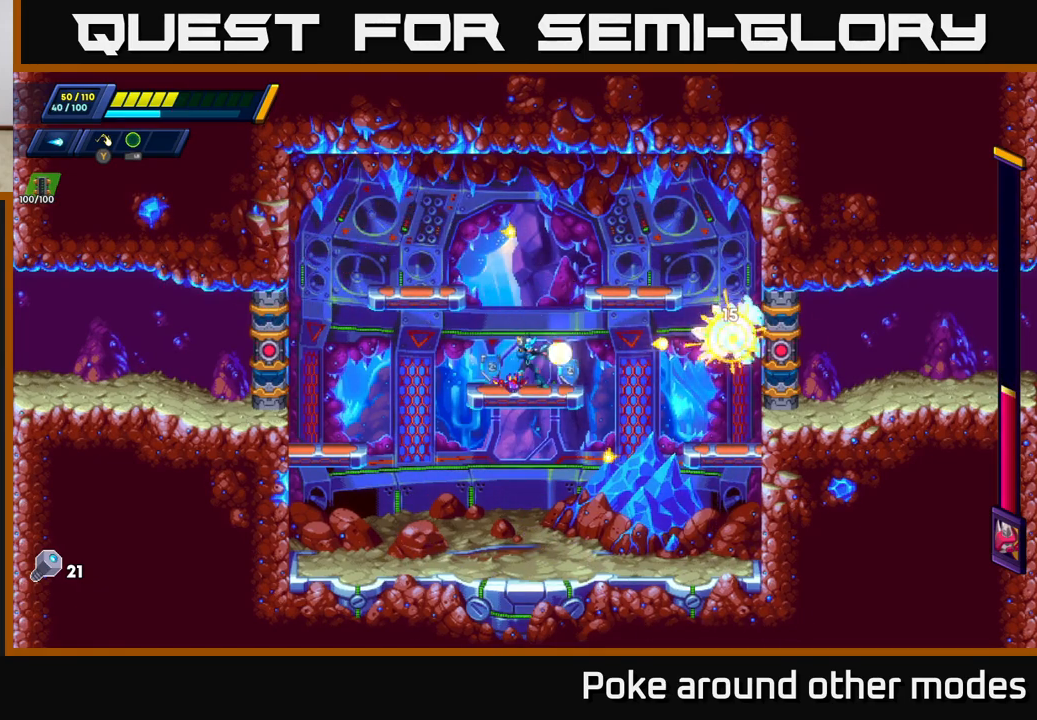
{"buttons": ["X"], "left_stick": "center", "right_stick": "center", "events": [[17, "X", "up"], [100, "X", "down"], [183, "X", "up"], [267, "X", "down"], [367, "X", "up"], [450, "X", "down"]]}
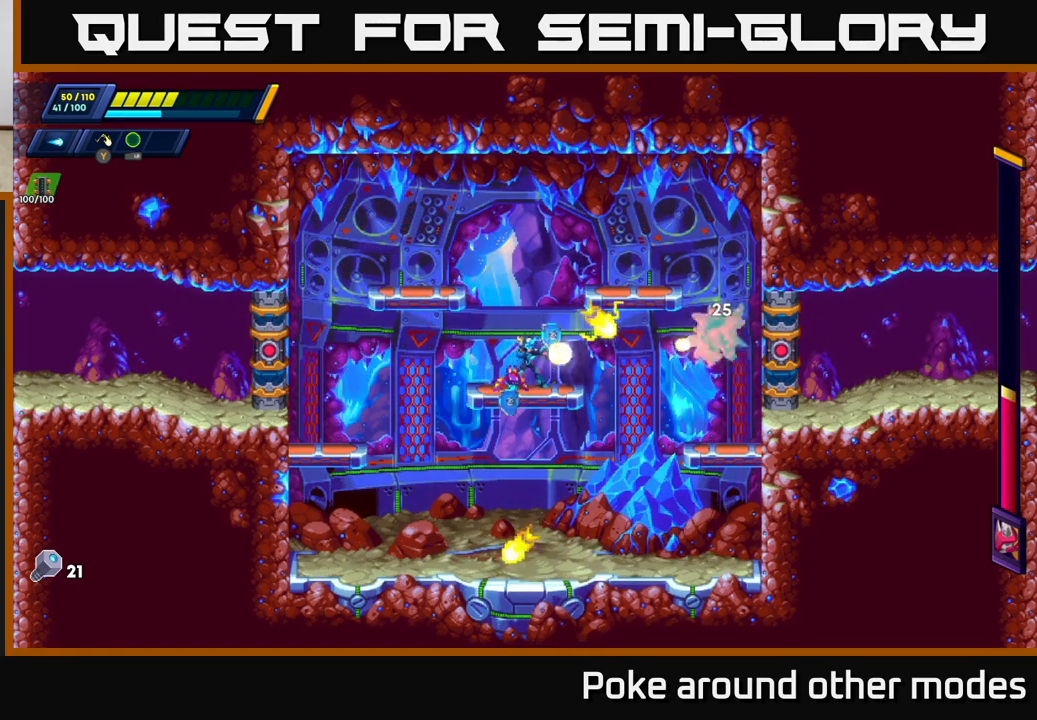
{"buttons": ["R2"], "left_stick": "left", "right_stick": "center", "events": [[33, "X", "up"], [117, "X", "down"], [200, "X", "up"], [283, "X", "down"], [367, "X", "up"], [417, "left_stick", "left"], [500, "R2", "down"]]}
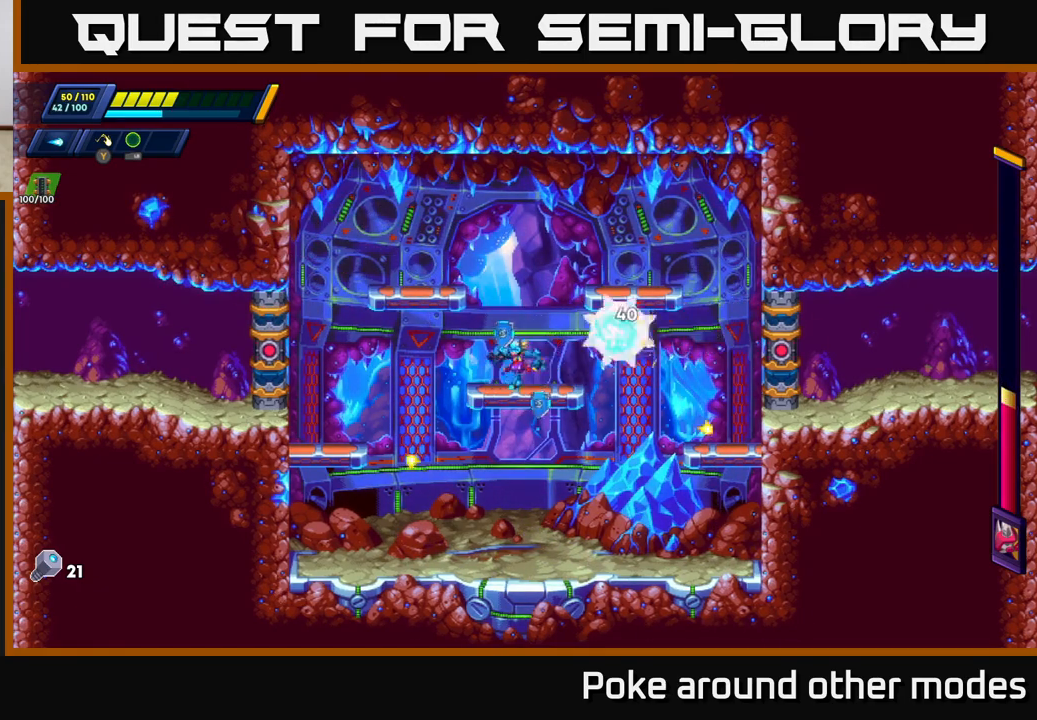
{"buttons": [], "left_stick": "left", "right_stick": "center", "events": [[33, "A", "down"], [67, "left_stick", "up-left"], [200, "left_stick", "center"], [467, "R2", "up"], [483, "A", "up"], [500, "left_stick", "left"]]}
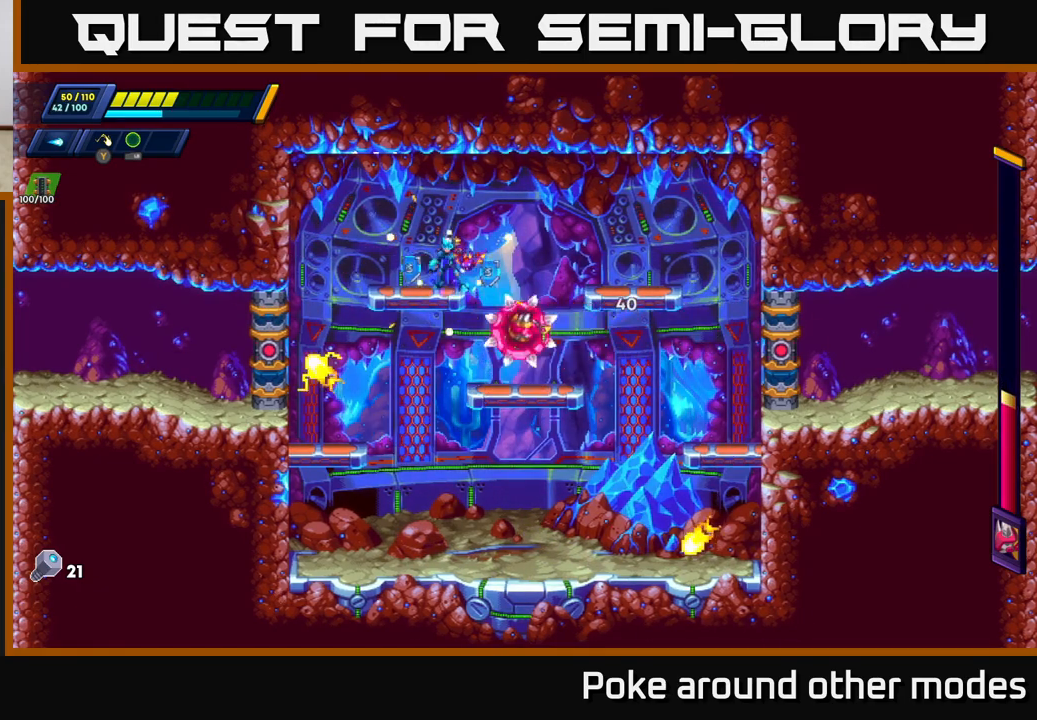
{"buttons": [], "left_stick": "right", "right_stick": "center", "events": [[117, "R2", "down"], [133, "A", "down"], [133, "left_stick", "right"], [283, "A", "up"], [283, "R2", "up"]]}
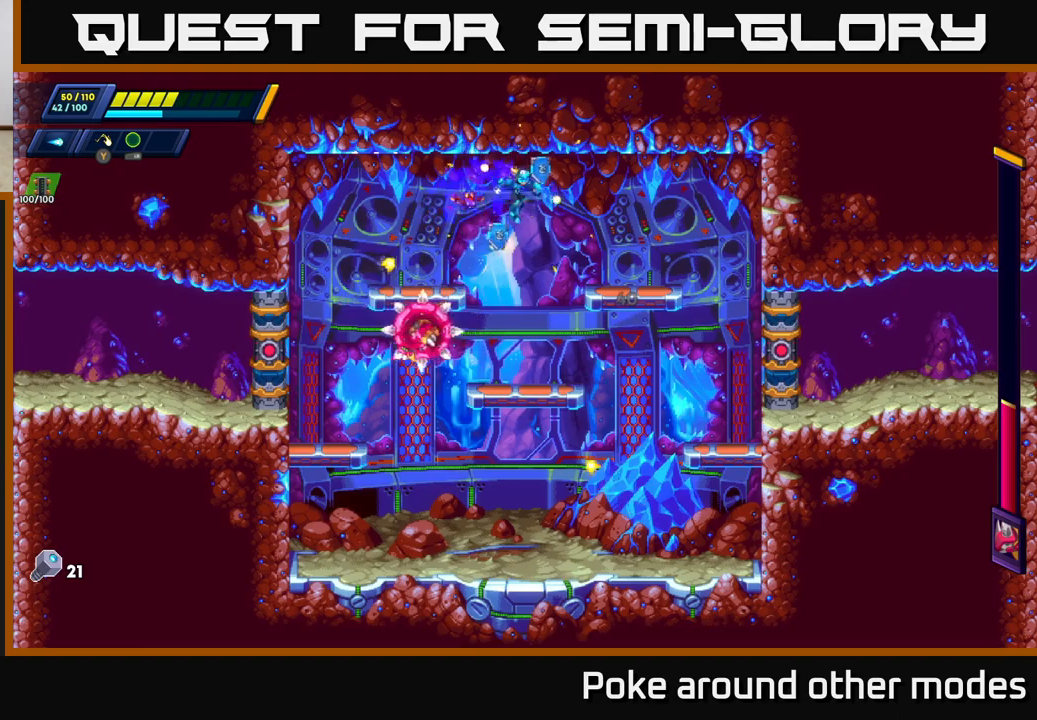
{"buttons": [], "left_stick": "left", "right_stick": "center", "events": [[317, "left_stick", "left"]]}
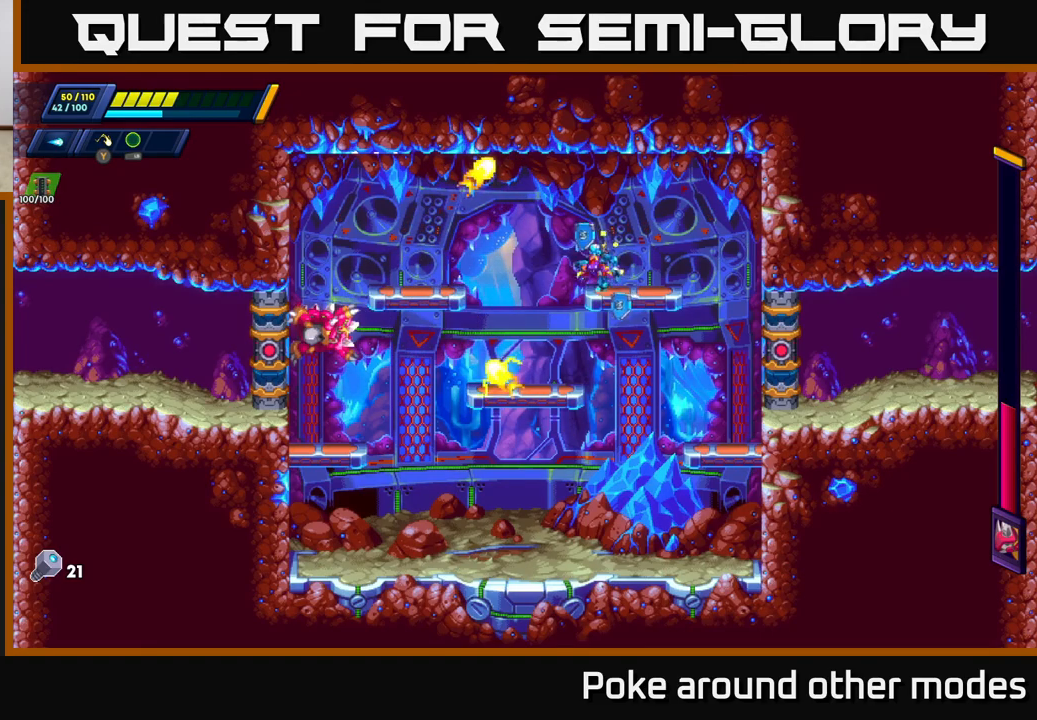
{"buttons": [], "left_stick": "center", "right_stick": "center", "events": [[83, "X", "down"], [117, "left_stick", "center"], [150, "X", "up"], [267, "X", "down"], [300, "left_stick", "left"], [317, "X", "up"], [400, "X", "down"], [417, "left_stick", "center"], [467, "X", "up"]]}
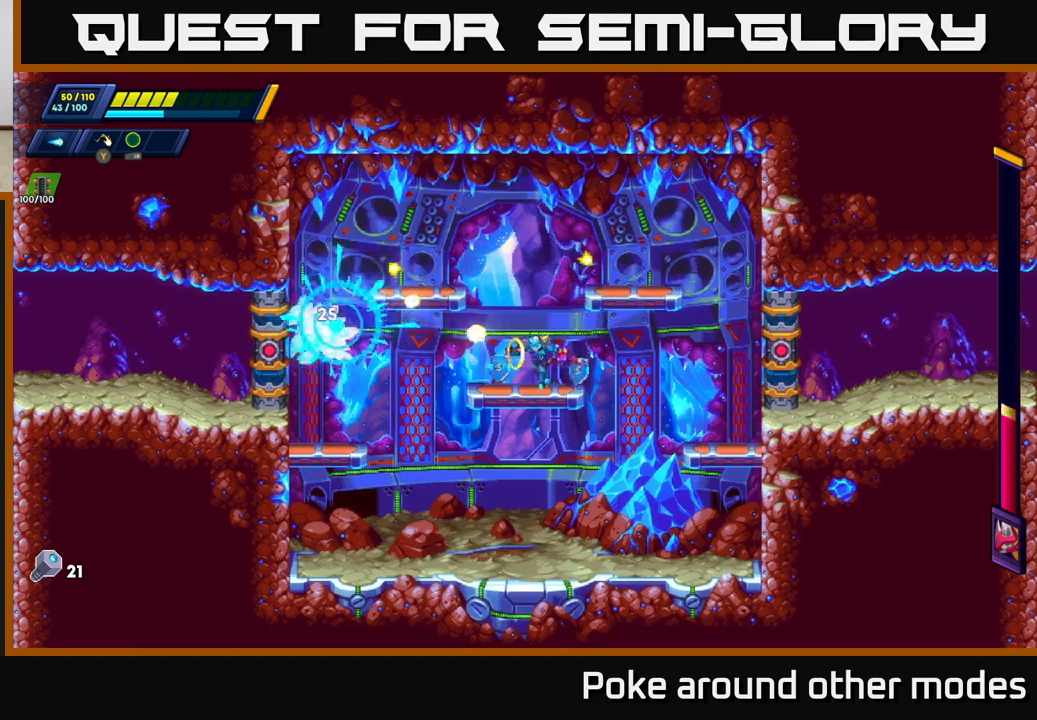
{"buttons": [], "left_stick": "center", "right_stick": "center", "events": [[50, "X", "down"], [83, "left_stick", "left"], [133, "X", "up"], [200, "X", "down"], [200, "left_stick", "center"], [283, "X", "up"], [367, "X", "down"], [450, "X", "up"]]}
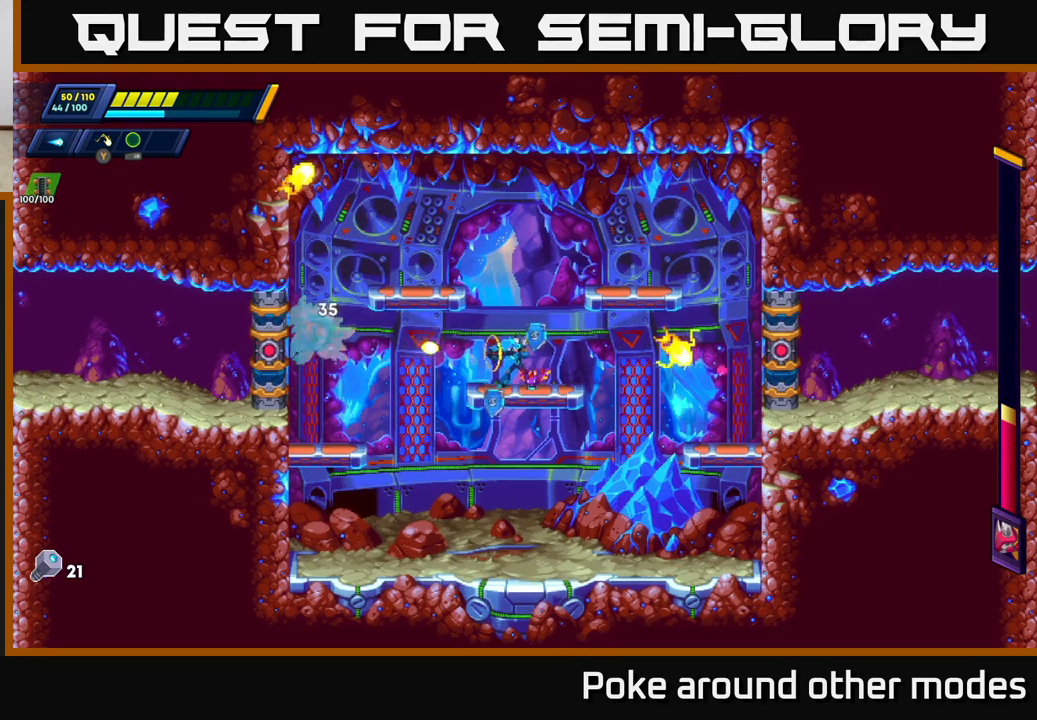
{"buttons": [], "left_stick": "left", "right_stick": "center", "events": [[33, "X", "down"], [117, "X", "up"], [200, "X", "down"], [300, "X", "up"], [367, "X", "down"], [467, "X", "up"], [467, "left_stick", "left"]]}
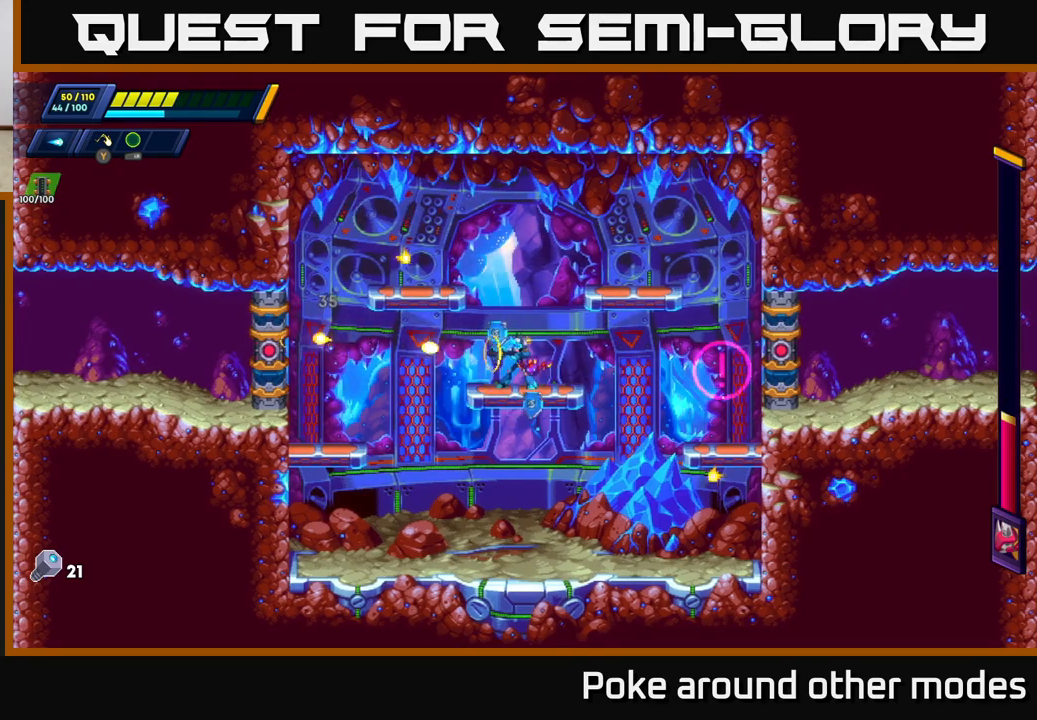
{"buttons": ["R2"], "left_stick": "left", "right_stick": "center", "events": [[33, "R2", "down"]]}
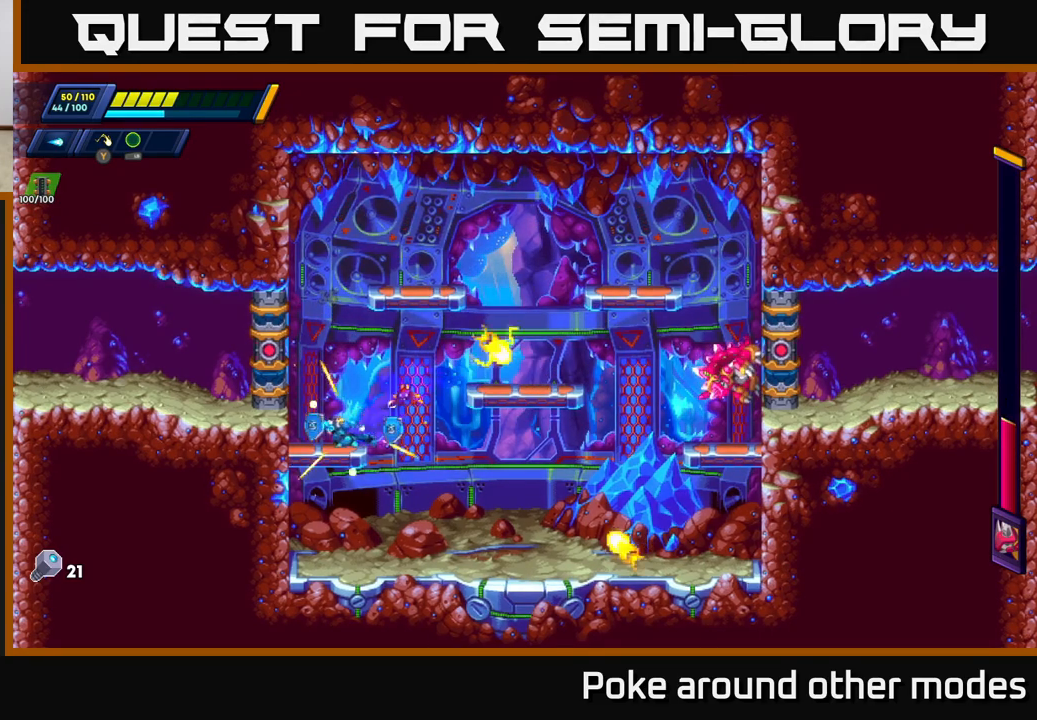
{"buttons": [], "left_stick": "left", "right_stick": "center", "events": [[50, "R2", "up"], [83, "A", "down"], [200, "A", "up"], [417, "X", "down"], [467, "X", "up"]]}
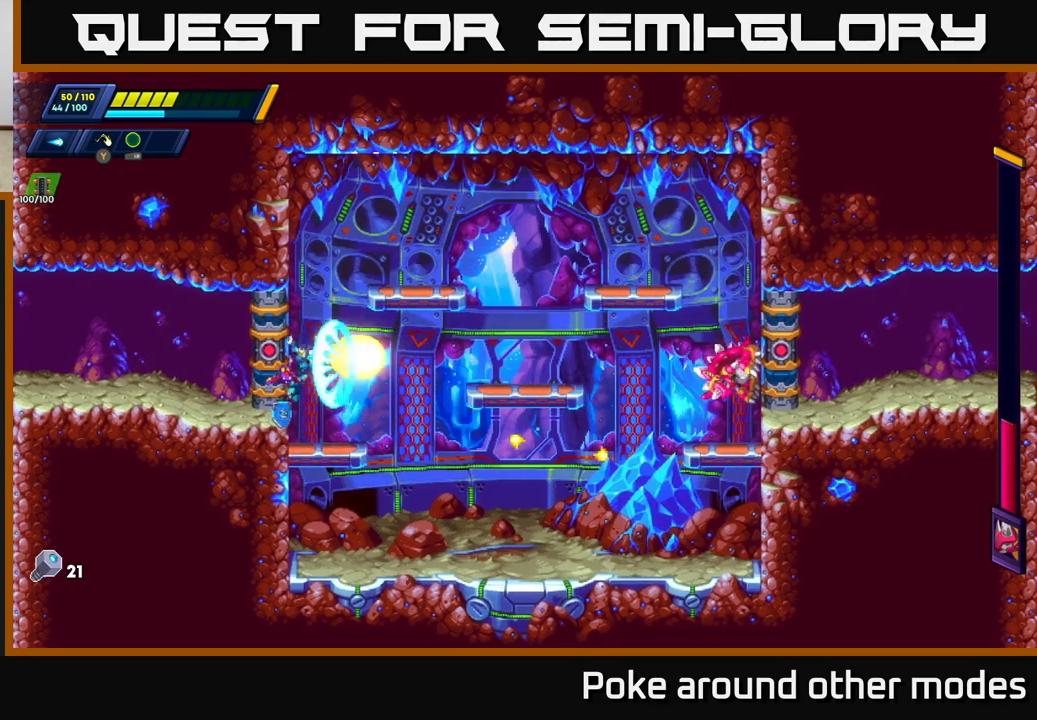
{"buttons": [], "left_stick": "center", "right_stick": "center", "events": [[67, "X", "down"], [100, "X", "up"], [200, "X", "down"], [267, "X", "up"], [350, "X", "down"], [433, "X", "up"], [500, "left_stick", "center"]]}
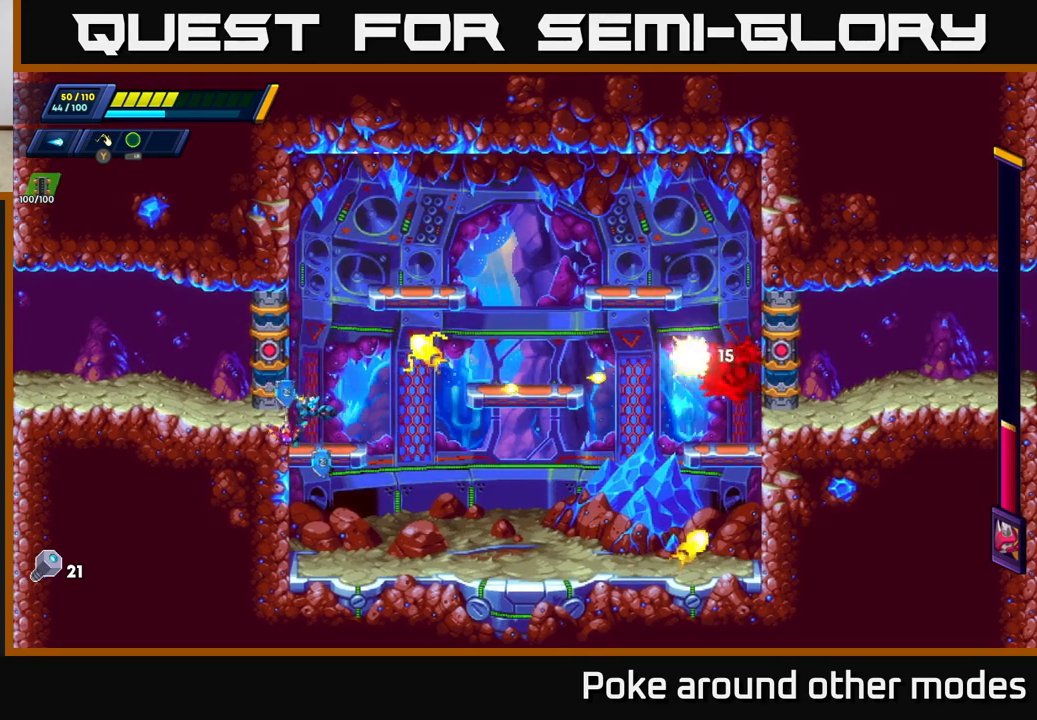
{"buttons": ["X"], "left_stick": "center", "right_stick": "center", "events": [[17, "X", "down"], [83, "left_stick", "right"], [100, "X", "up"], [183, "X", "down"], [267, "X", "up"], [300, "left_stick", "center"], [333, "X", "down"], [417, "X", "up"], [500, "X", "down"]]}
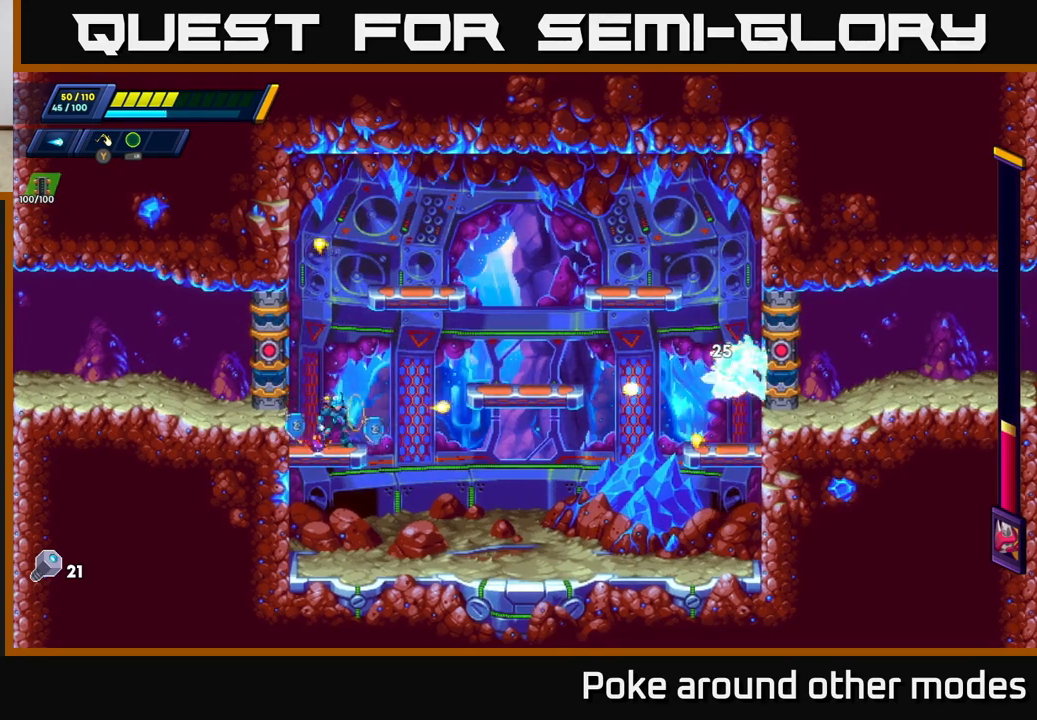
{"buttons": ["X"], "left_stick": "center", "right_stick": "center", "events": [[83, "X", "up"], [150, "X", "down"], [267, "X", "up"], [333, "X", "down"], [417, "X", "up"], [500, "X", "down"]]}
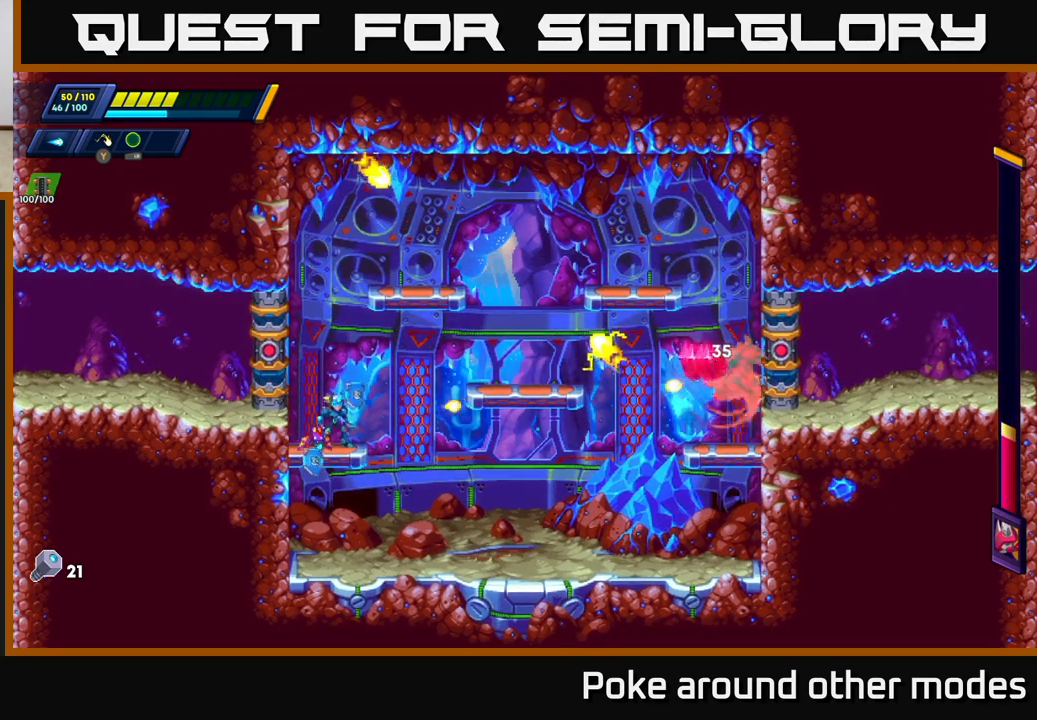
{"buttons": [], "left_stick": "center", "right_stick": "center", "events": [[100, "X", "up"], [183, "X", "down"], [283, "X", "up"], [350, "X", "down"], [467, "X", "up"]]}
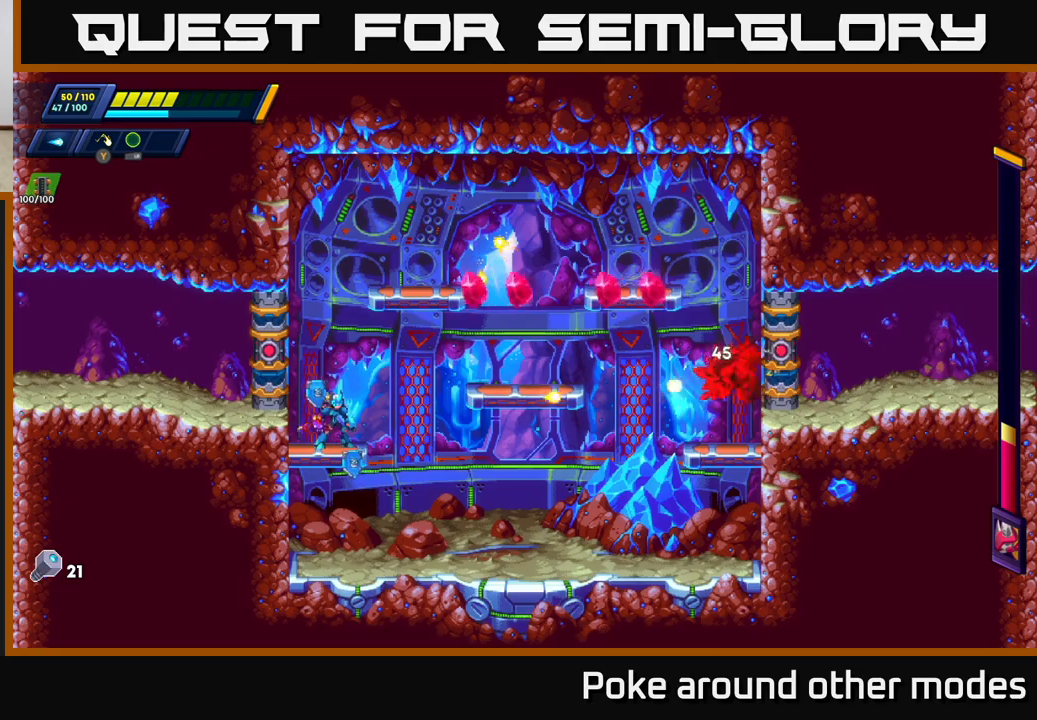
{"buttons": [], "left_stick": "right", "right_stick": "center", "events": [[33, "X", "down"], [67, "left_stick", "right"], [133, "X", "up"], [233, "X", "down"], [283, "left_stick", "center"], [333, "X", "up"], [400, "X", "down"], [417, "left_stick", "right"], [500, "X", "up"]]}
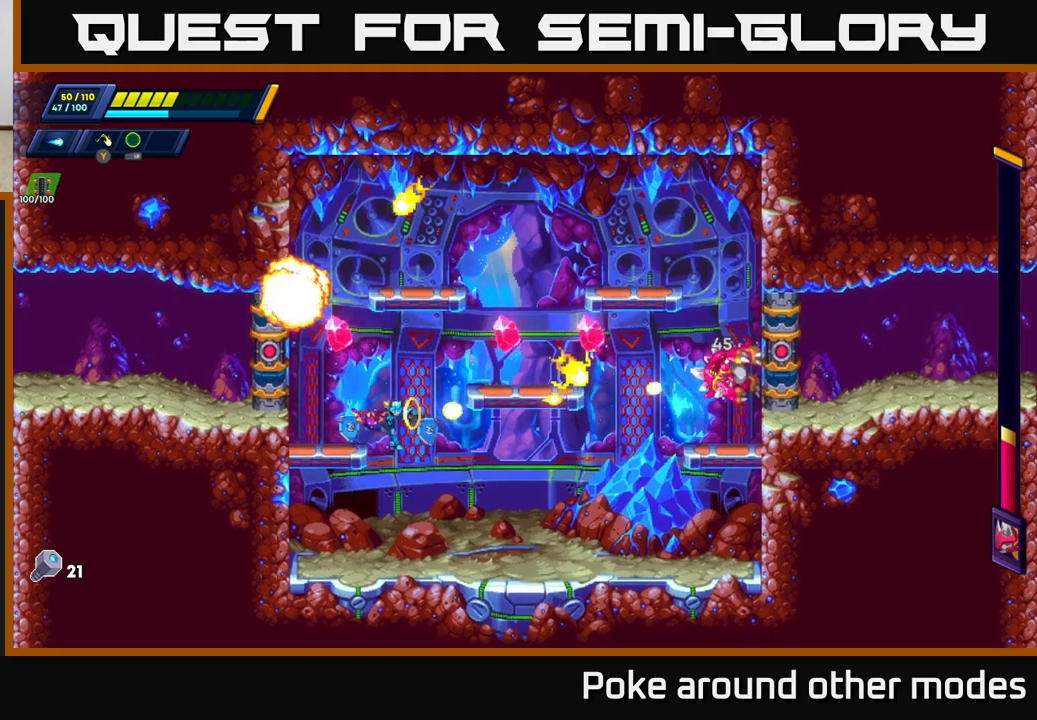
{"buttons": ["R2"], "left_stick": "left", "right_stick": "center", "events": [[50, "X", "down"], [50, "left_stick", "center"], [167, "X", "up"], [233, "X", "down"], [333, "left_stick", "left"], [350, "X", "up"], [467, "R2", "down"]]}
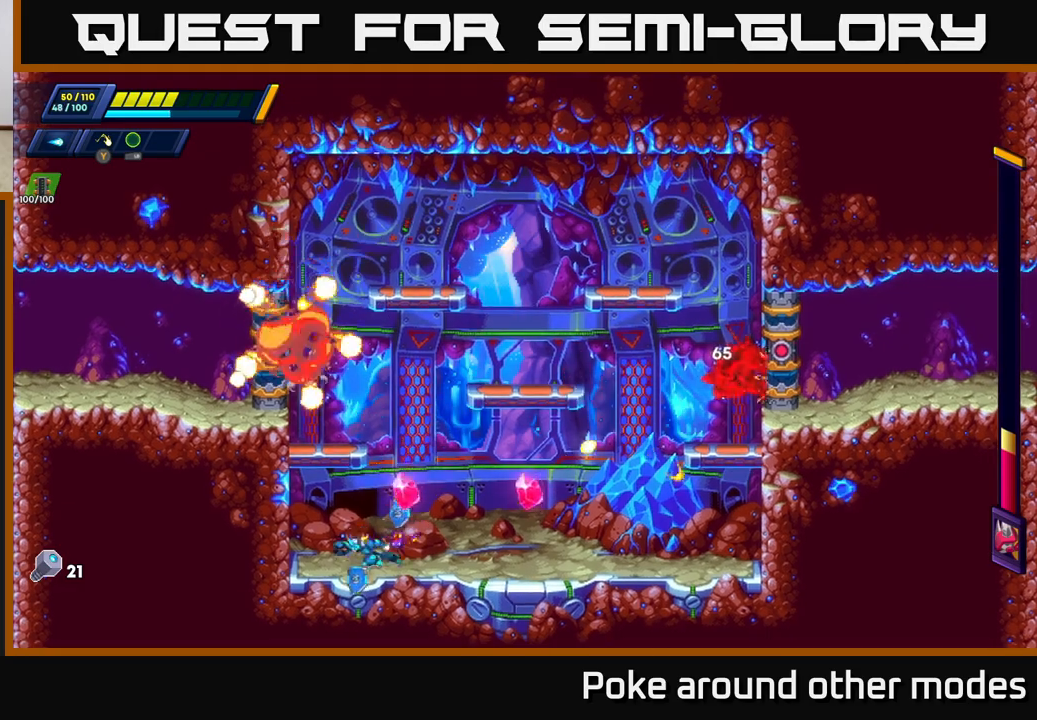
{"buttons": ["A", "R2"], "left_stick": "left", "right_stick": "center", "events": [[67, "A", "down"], [250, "A", "up"], [433, "A", "down"]]}
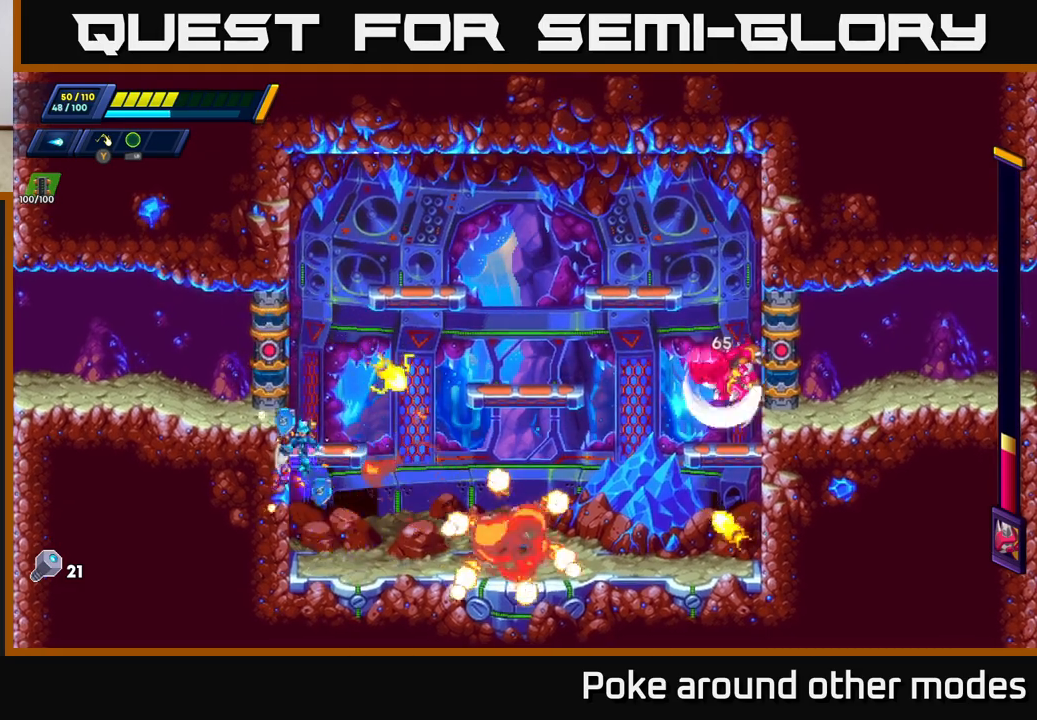
{"buttons": ["X"], "left_stick": "center", "right_stick": "center", "events": [[150, "A", "up"], [150, "left_stick", "right"], [183, "R2", "up"], [300, "left_stick", "center"], [317, "X", "down"], [400, "X", "up"], [467, "X", "down"]]}
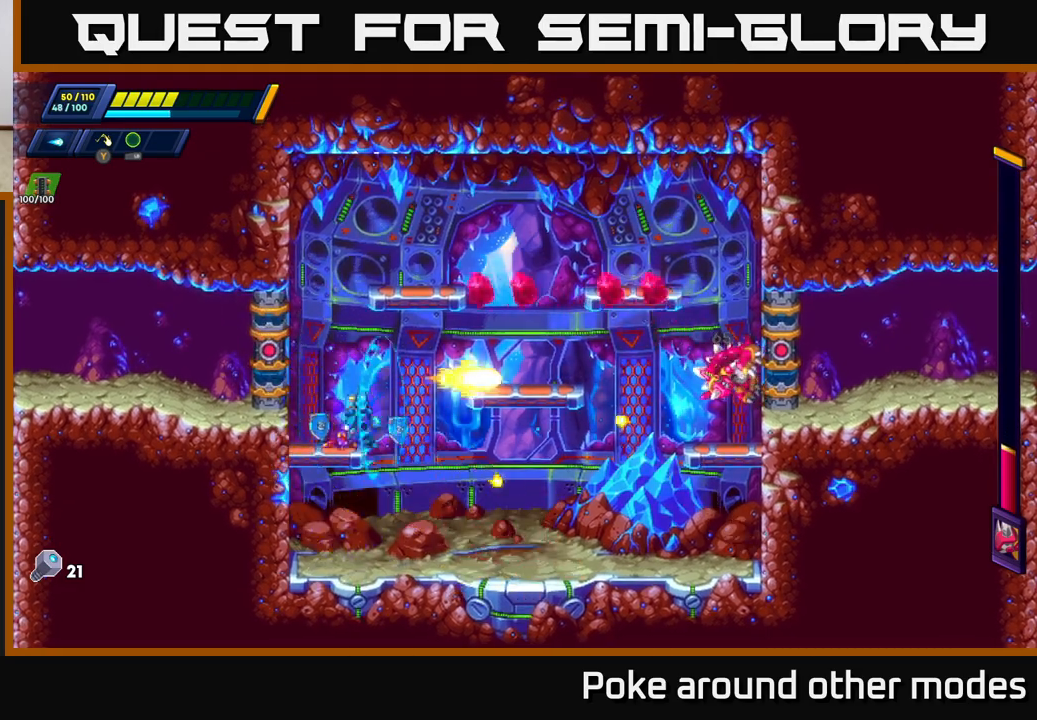
{"buttons": [], "left_stick": "center", "right_stick": "center", "events": [[50, "X", "up"], [50, "left_stick", "right"], [200, "left_stick", "center"], [283, "Y", "down"], [317, "left_stick", "right"], [367, "Y", "up"], [483, "left_stick", "center"]]}
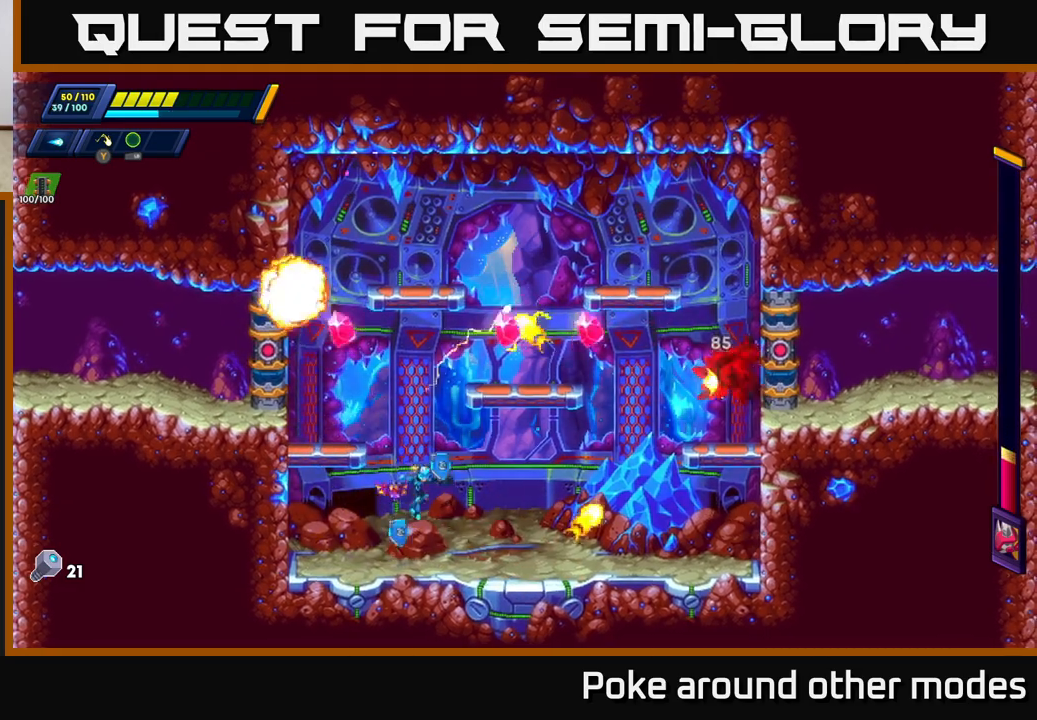
{"buttons": ["A", "R2"], "left_stick": "left", "right_stick": "center", "events": [[50, "left_stick", "left"], [250, "R2", "down"], [350, "A", "down"]]}
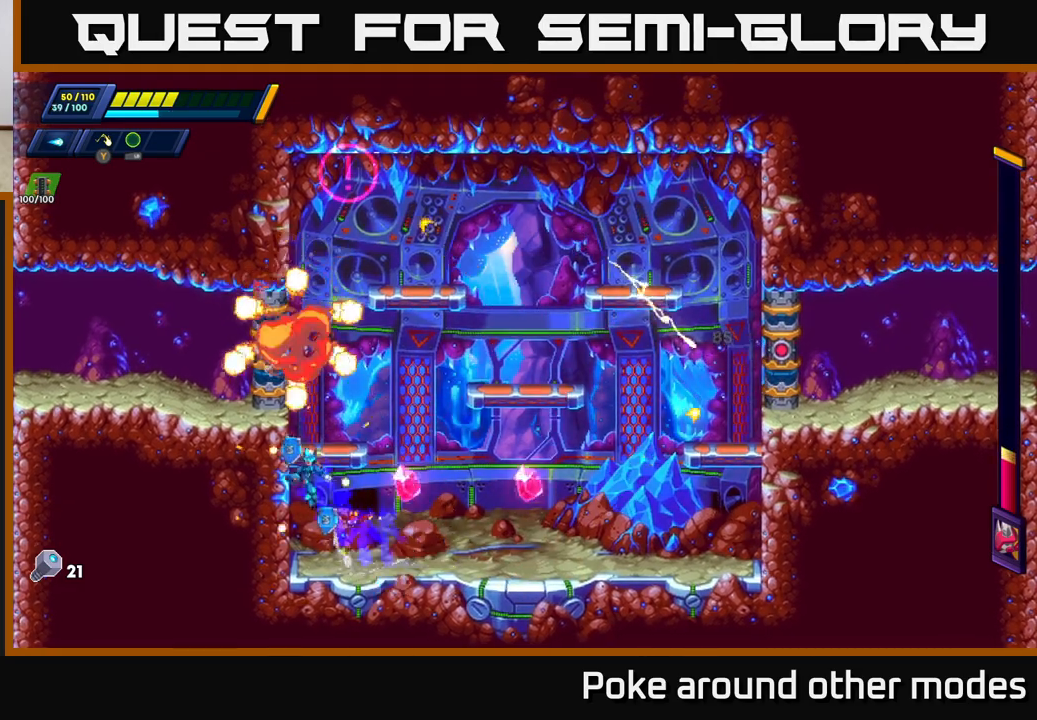
{"buttons": [], "left_stick": "right", "right_stick": "center", "events": [[50, "A", "up"], [117, "R2", "up"], [133, "R2", "down"], [233, "A", "down"], [250, "left_stick", "right"], [333, "R2", "up"], [350, "A", "up"]]}
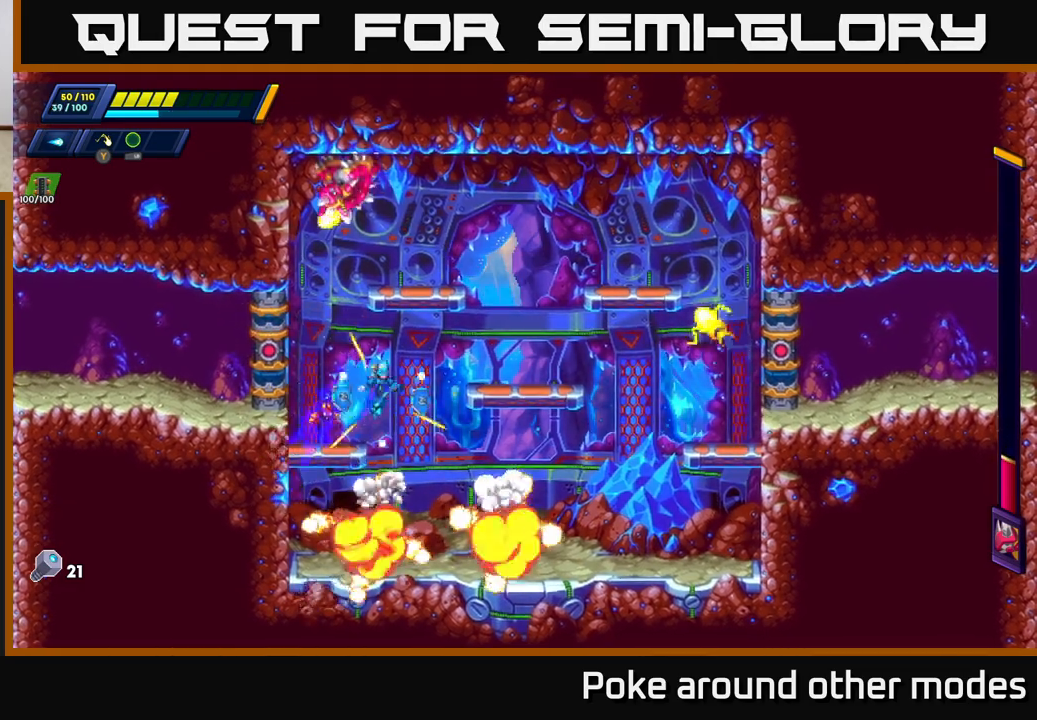
{"buttons": [], "left_stick": "right", "right_stick": "center", "events": [[150, "Y", "down"], [217, "Y", "up"]]}